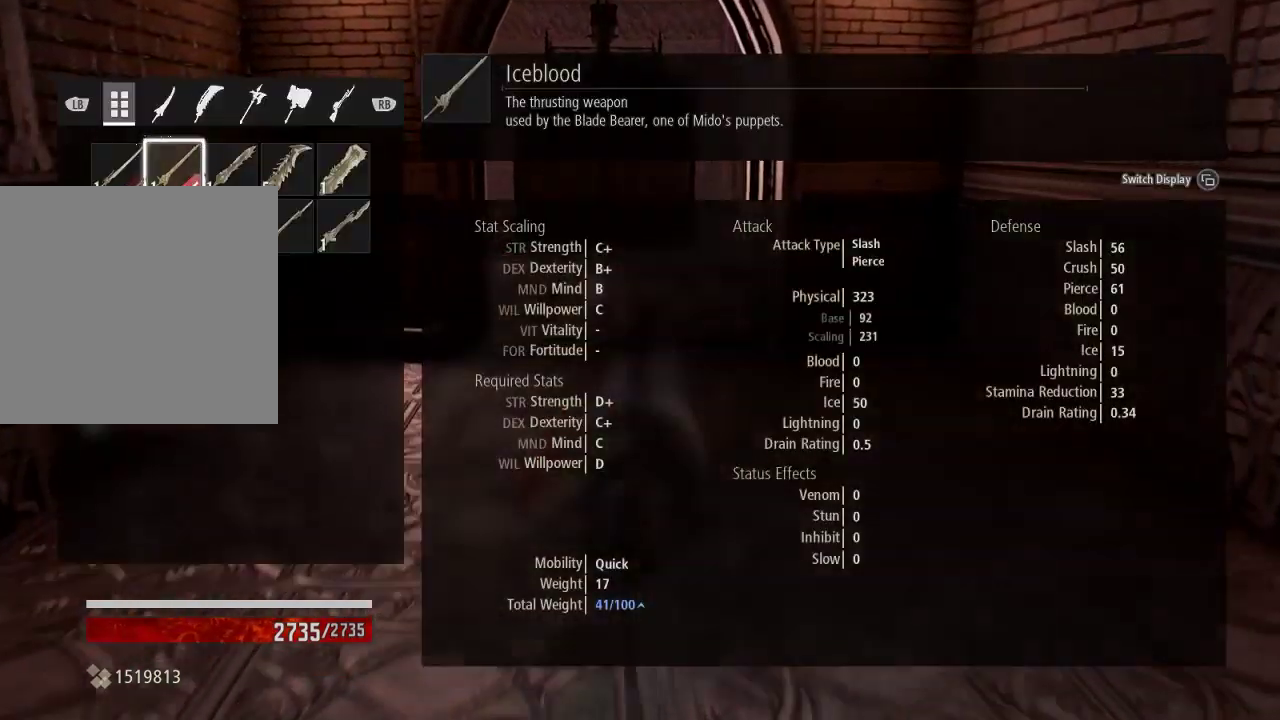
Gameplay with a controller (Xbox layout); each line is a JSON object with the inputs held at the frame after it. "events" lists button and stick changes between this image and that frame as [ms after this image, input, new state], when the widget could be followed in between.
{"buttons": [], "left_stick": "up", "right_stick": "center", "events": [[300, "DPAD_RIGHT", "down"], [400, "DPAD_RIGHT", "up"]]}
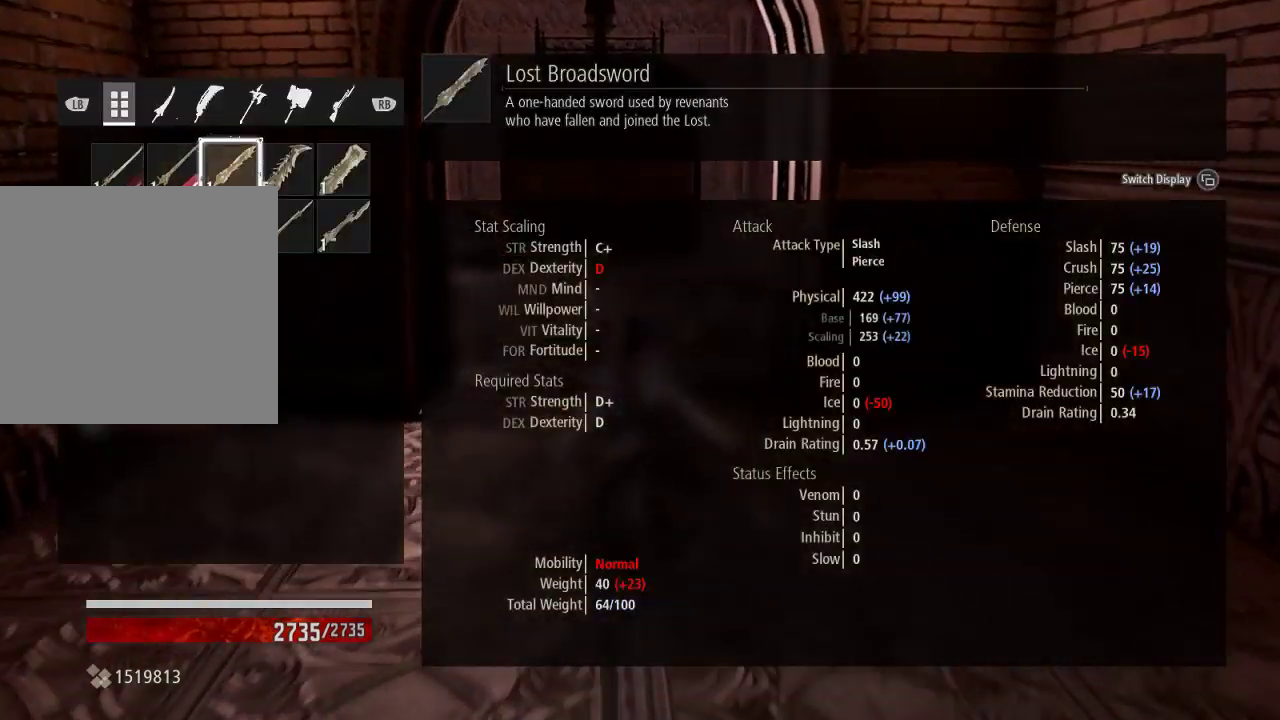
{"buttons": [], "left_stick": "up", "right_stick": "right", "events": [[200, "DPAD_DOWN", "down"], [300, "DPAD_DOWN", "up"], [400, "right_stick", "right"]]}
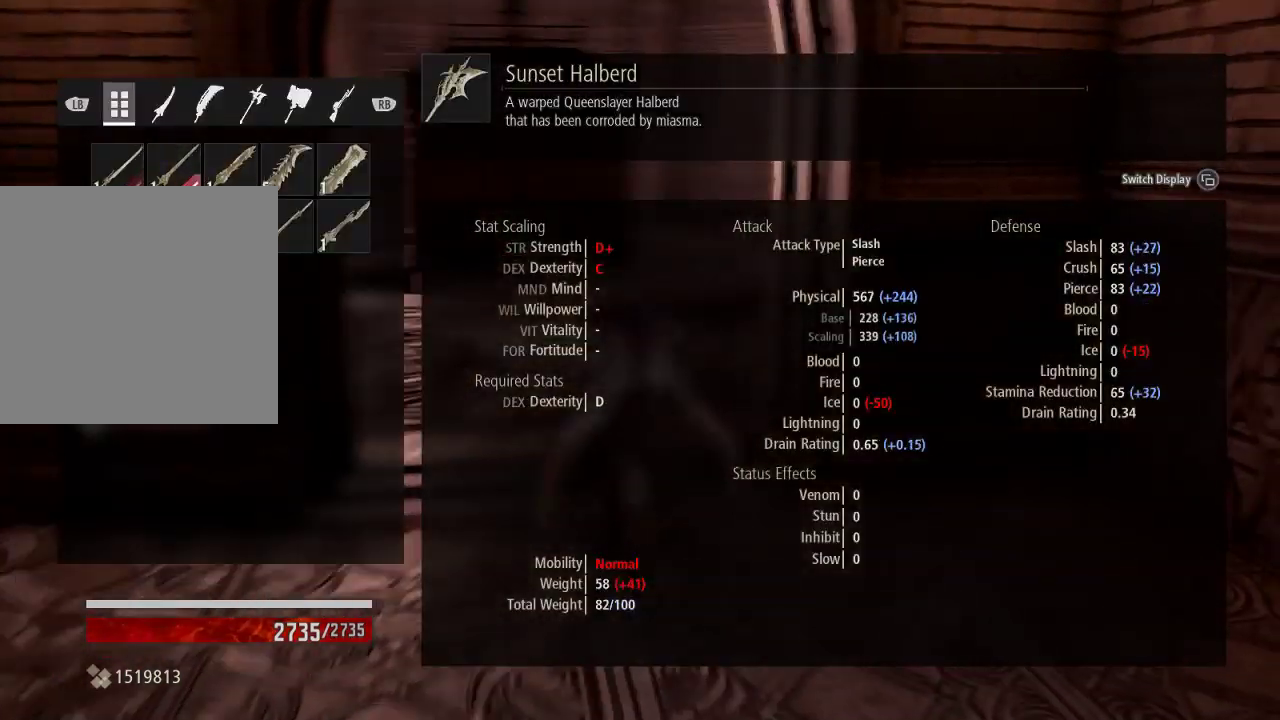
{"buttons": [], "left_stick": "up", "right_stick": "center", "events": [[333, "DPAD_UP", "down"], [333, "right_stick", "center"], [433, "DPAD_UP", "up"]]}
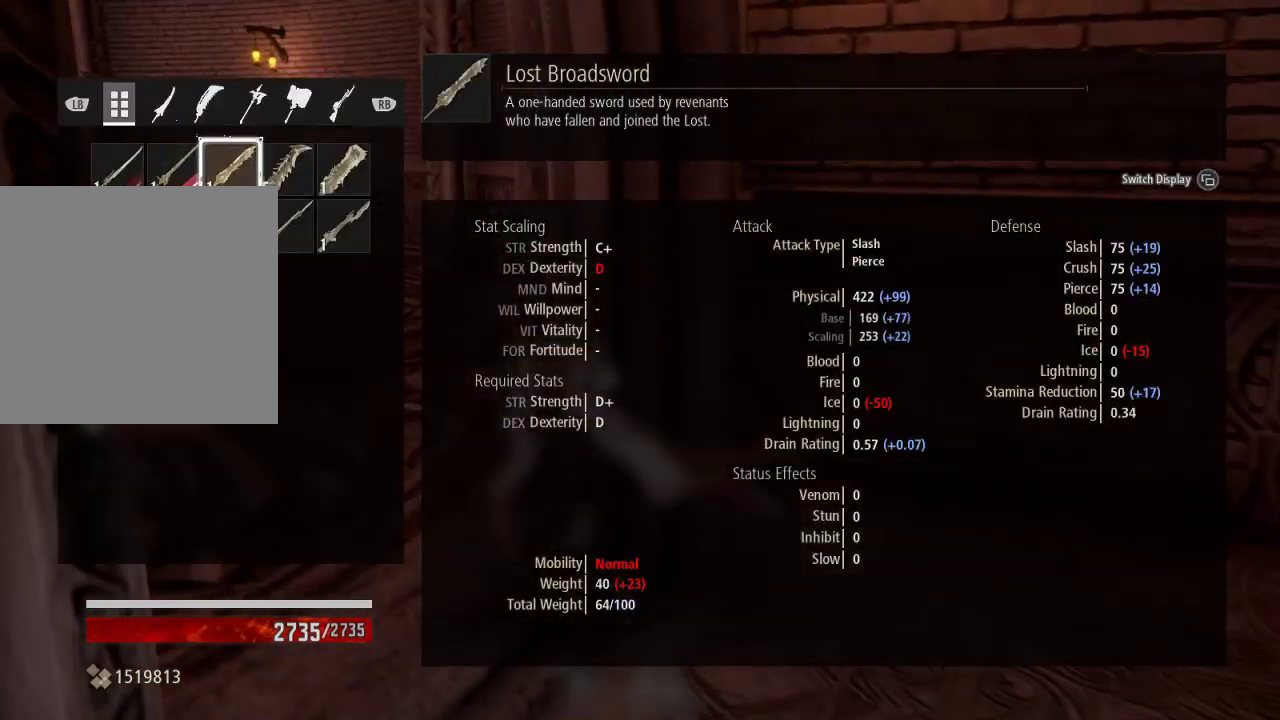
{"buttons": ["DPAD_DOWN"], "left_stick": "up", "right_stick": "center", "events": [[433, "DPAD_DOWN", "down"]]}
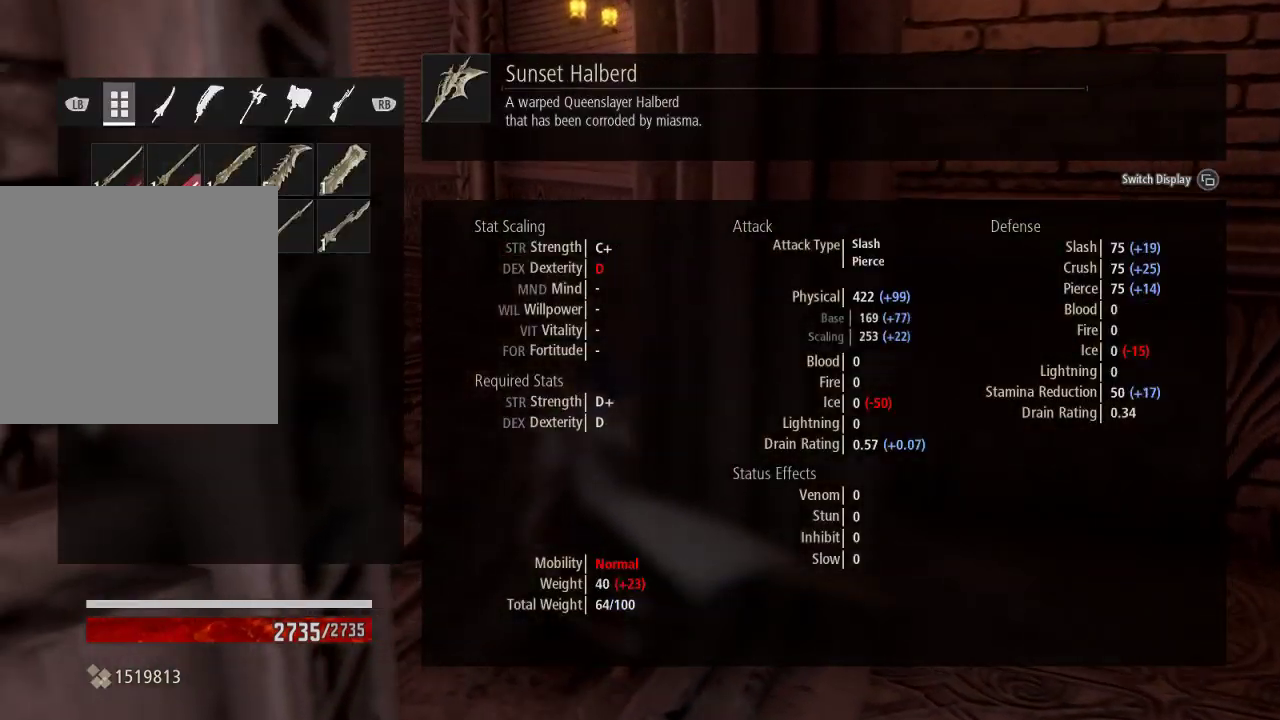
{"buttons": [], "left_stick": "up", "right_stick": "center", "events": [[67, "DPAD_DOWN", "up"], [300, "DPAD_RIGHT", "down"], [333, "DPAD_RIGHT", "up"]]}
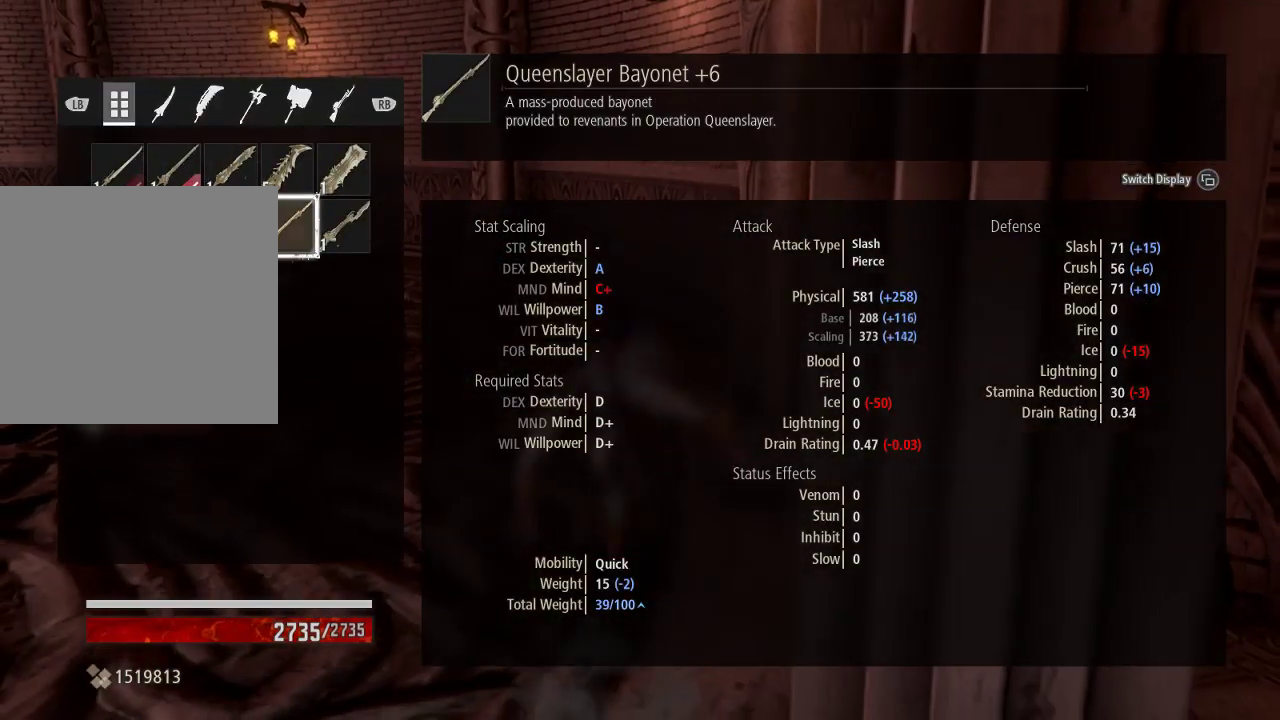
{"buttons": [], "left_stick": "center", "right_stick": "center", "events": [[233, "left_stick", "center"], [367, "DPAD_RIGHT", "down"], [433, "DPAD_RIGHT", "up"]]}
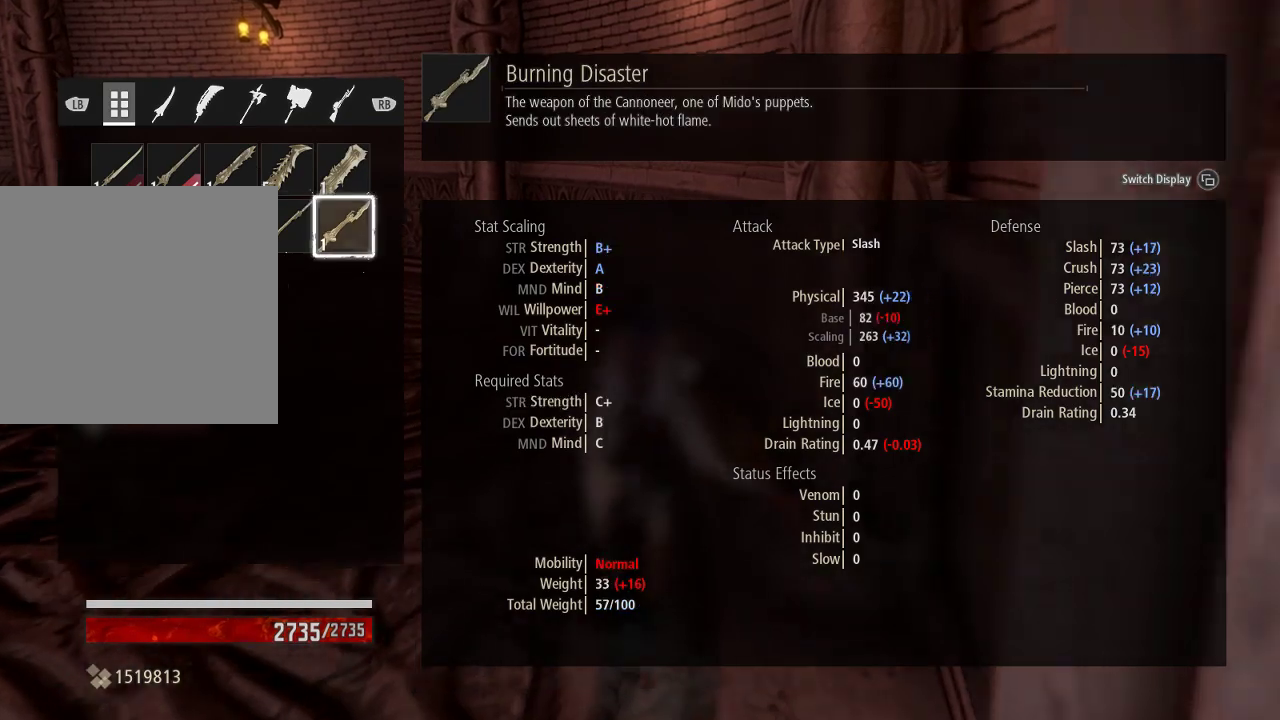
{"buttons": ["A"], "left_stick": "center", "right_stick": "center", "events": [[200, "DPAD_LEFT", "down"], [367, "A", "down"], [367, "DPAD_LEFT", "up"]]}
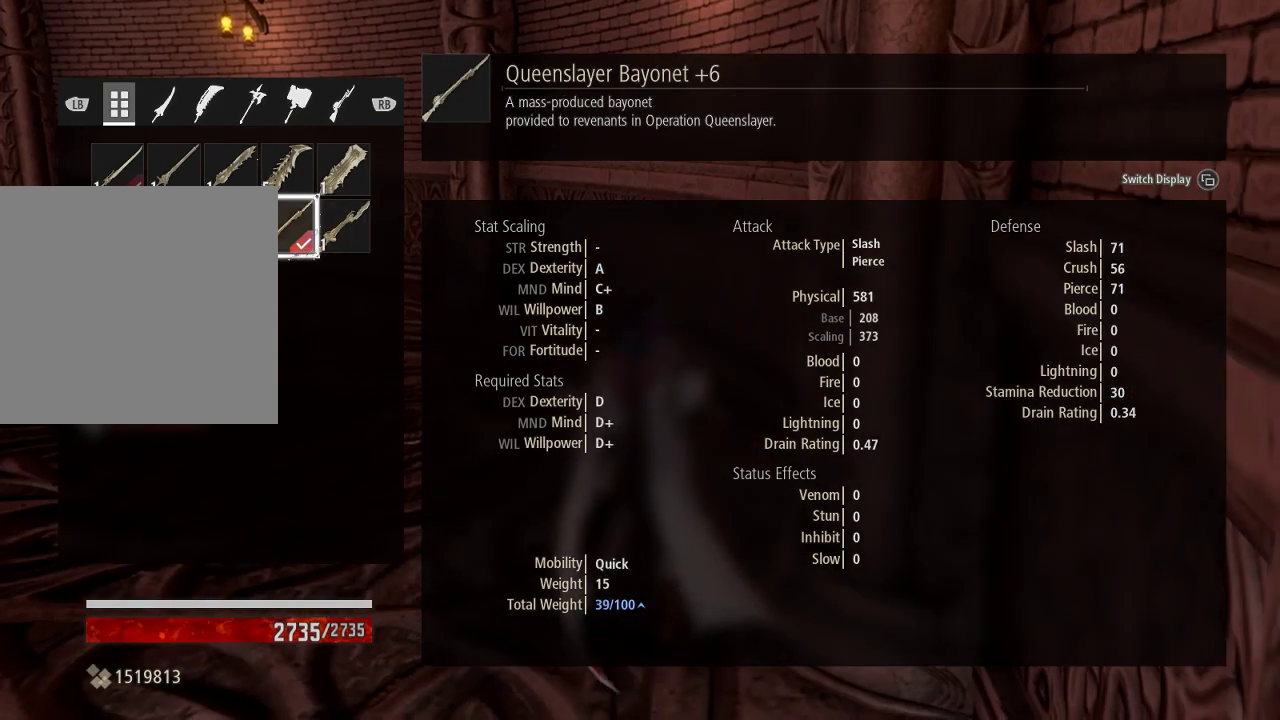
{"buttons": [], "left_stick": "down", "right_stick": "center", "events": [[33, "A", "up"], [67, "left_stick", "down"], [300, "DPAD_RIGHT", "down"], [367, "DPAD_RIGHT", "up"]]}
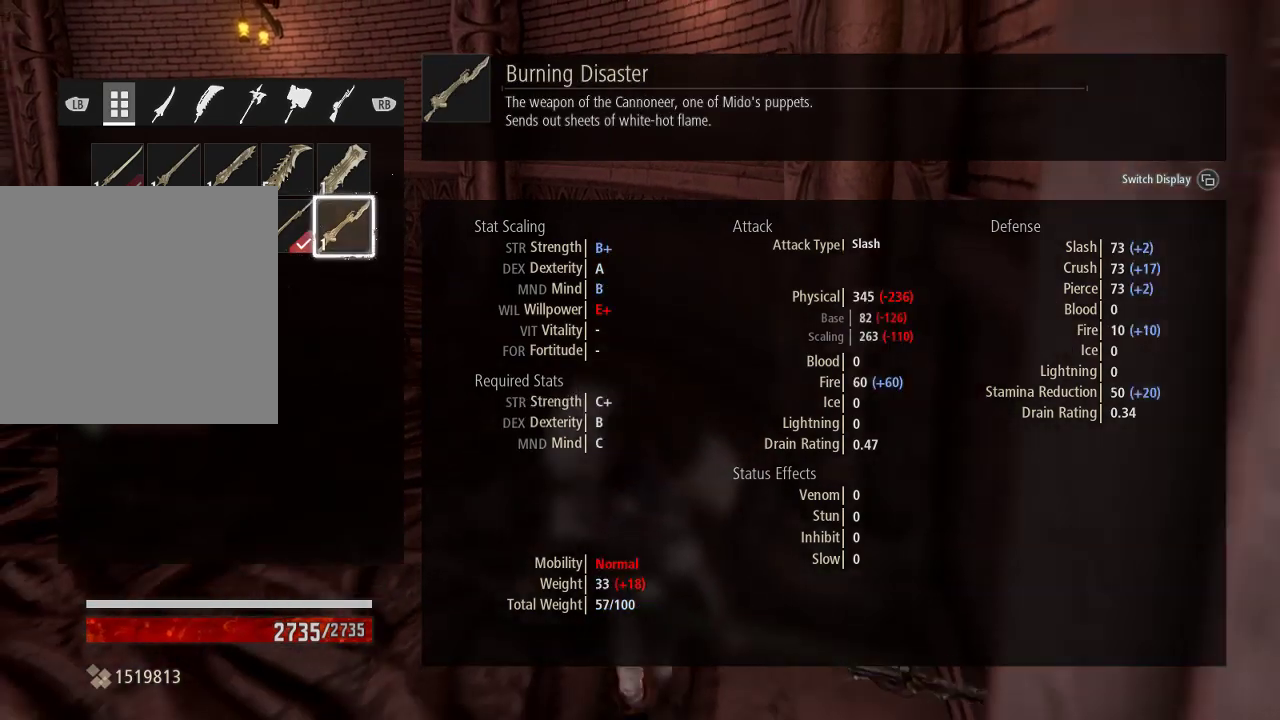
{"buttons": [], "left_stick": "down-right", "right_stick": "center", "events": [[467, "left_stick", "down-right"]]}
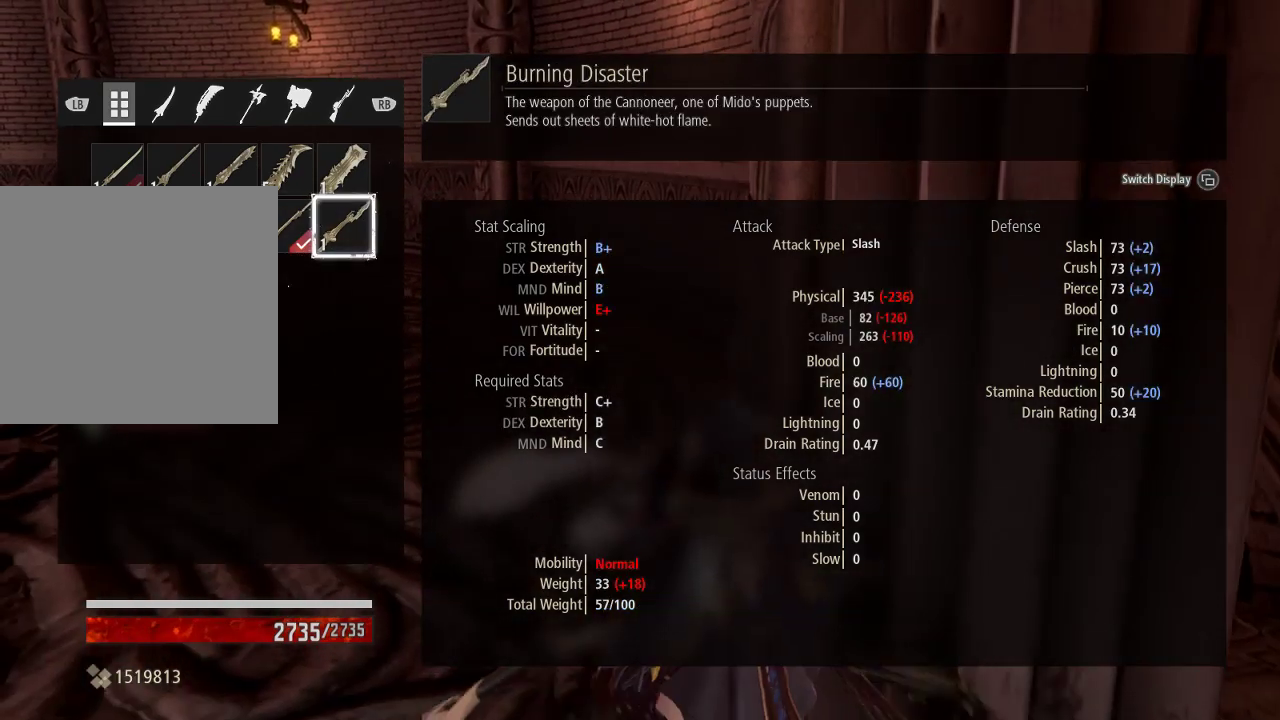
{"buttons": [], "left_stick": "right", "right_stick": "center", "events": [[467, "left_stick", "right"]]}
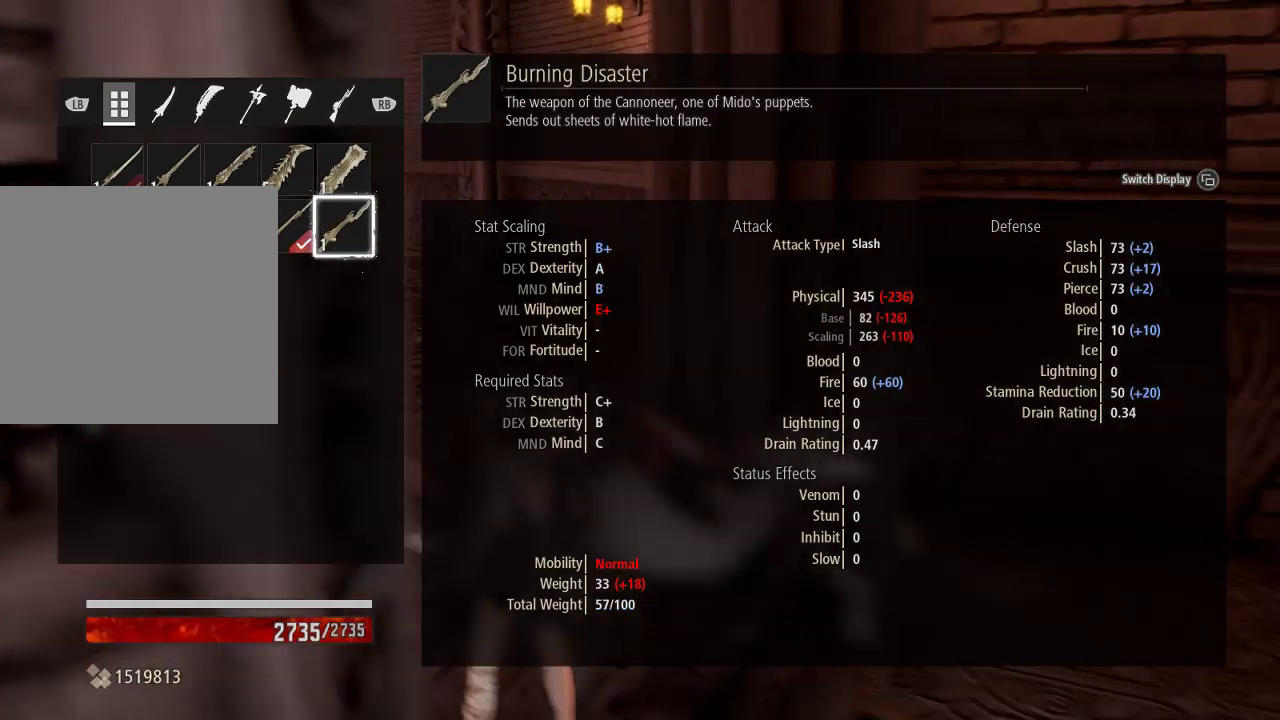
{"buttons": [], "left_stick": "up-right", "right_stick": "right", "events": [[200, "right_stick", "right"], [367, "left_stick", "up-right"]]}
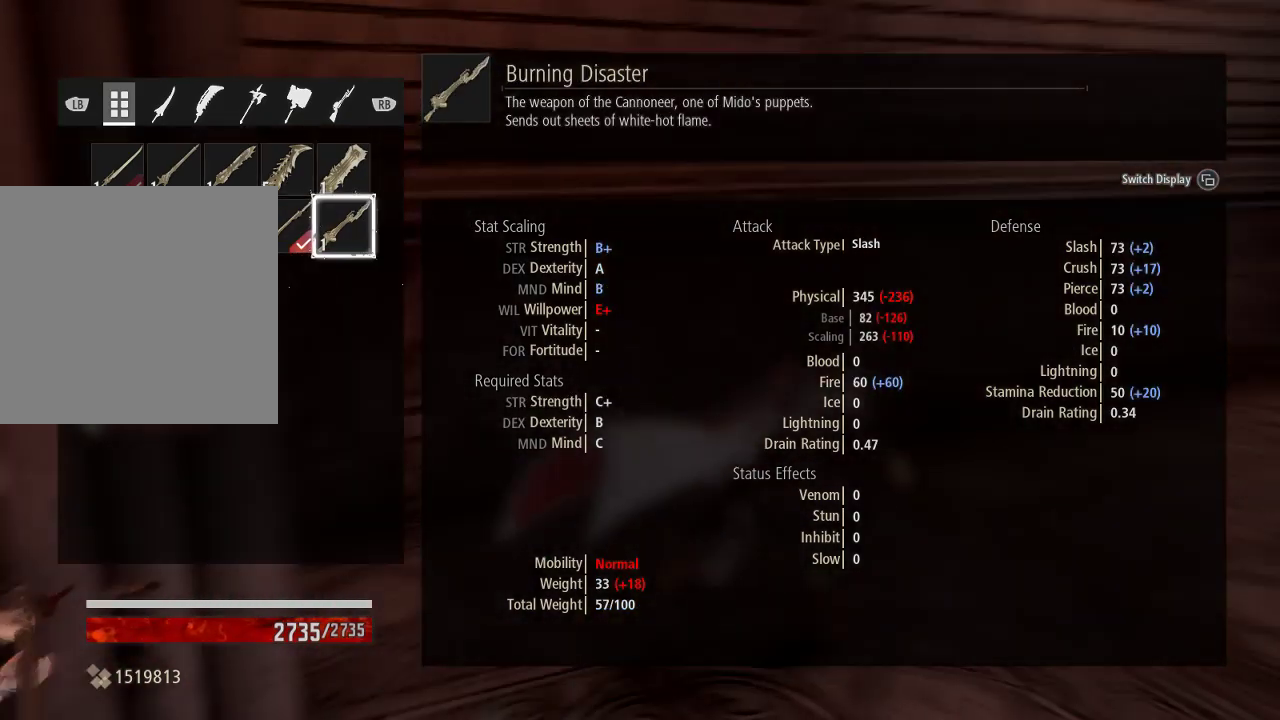
{"buttons": [], "left_stick": "up-right", "right_stick": "center", "events": [[400, "right_stick", "center"]]}
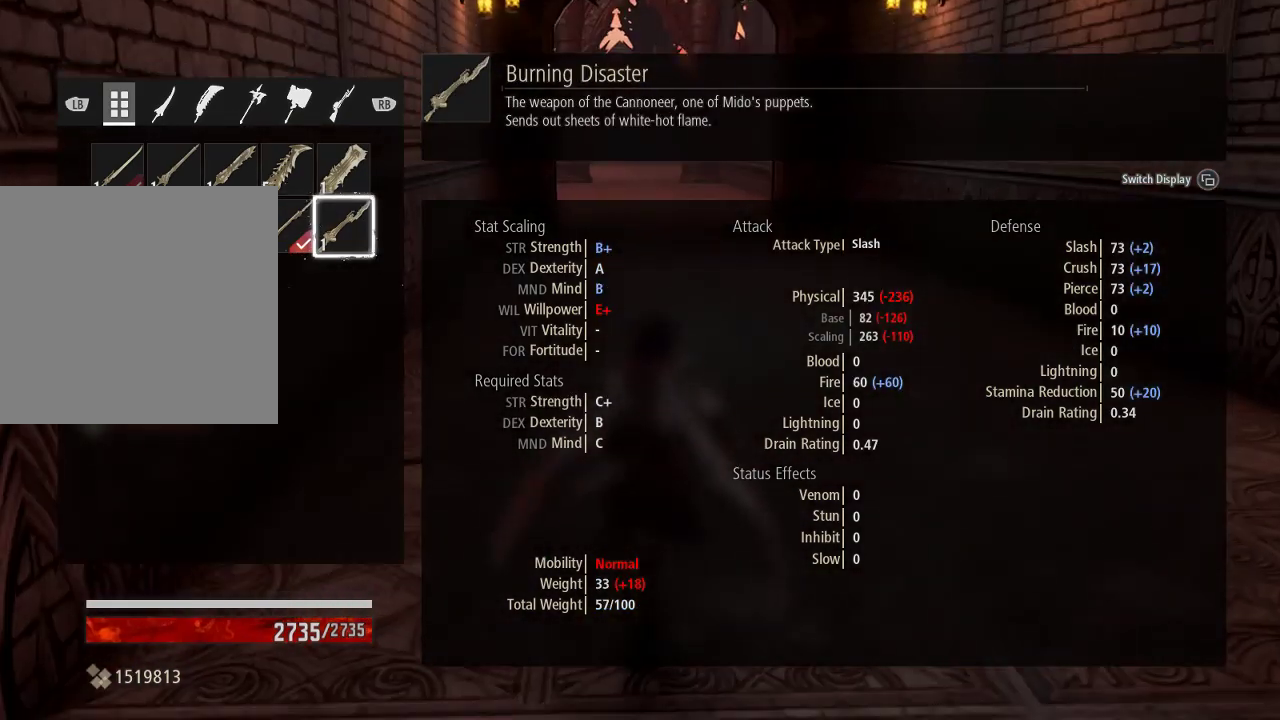
{"buttons": [], "left_stick": "up-right", "right_stick": "center", "events": [[267, "DPAD_LEFT", "down"], [400, "DPAD_LEFT", "up"]]}
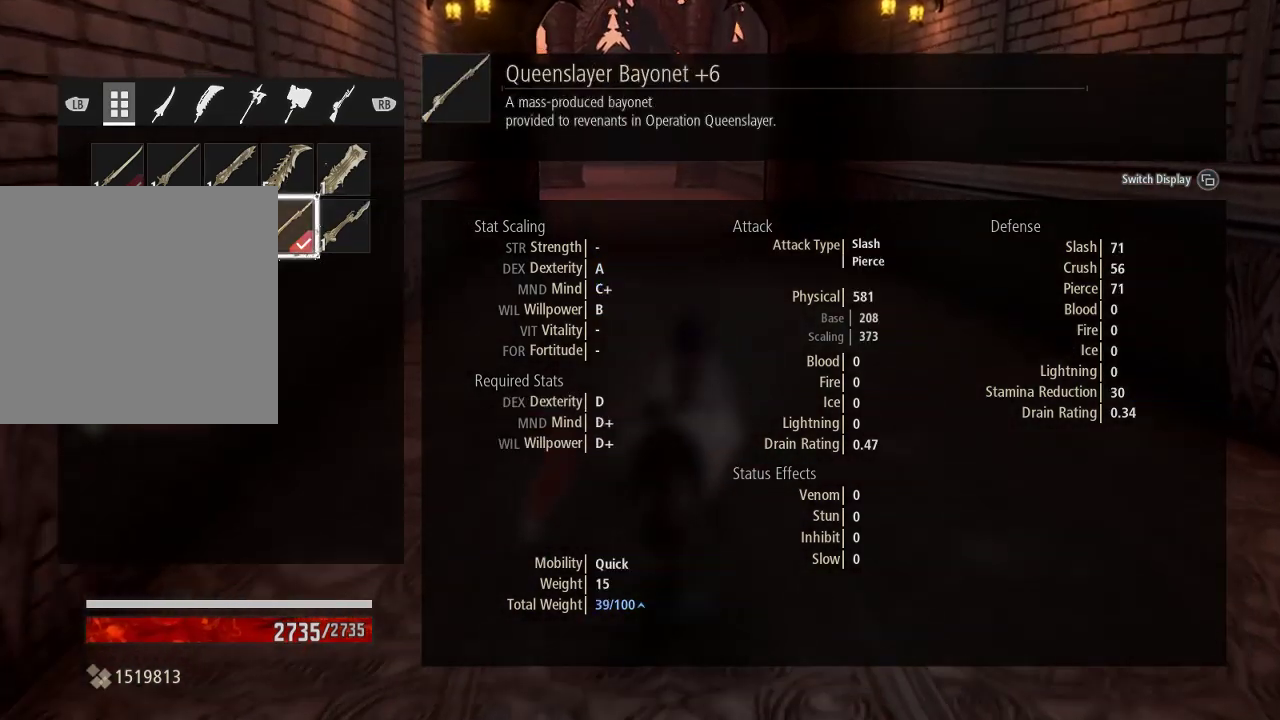
{"buttons": [], "left_stick": "up", "right_stick": "center", "events": [[333, "left_stick", "up"]]}
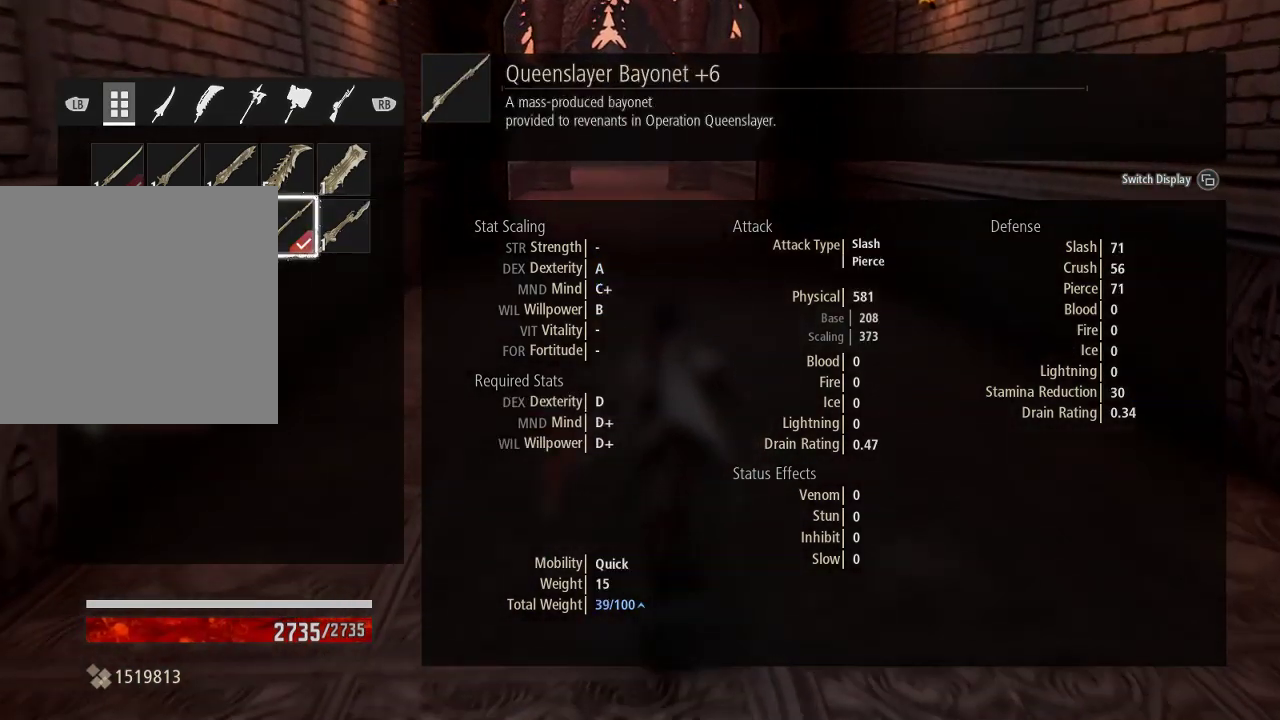
{"buttons": [], "left_stick": "up", "right_stick": "center", "events": [[33, "B", "down"], [133, "B", "up"]]}
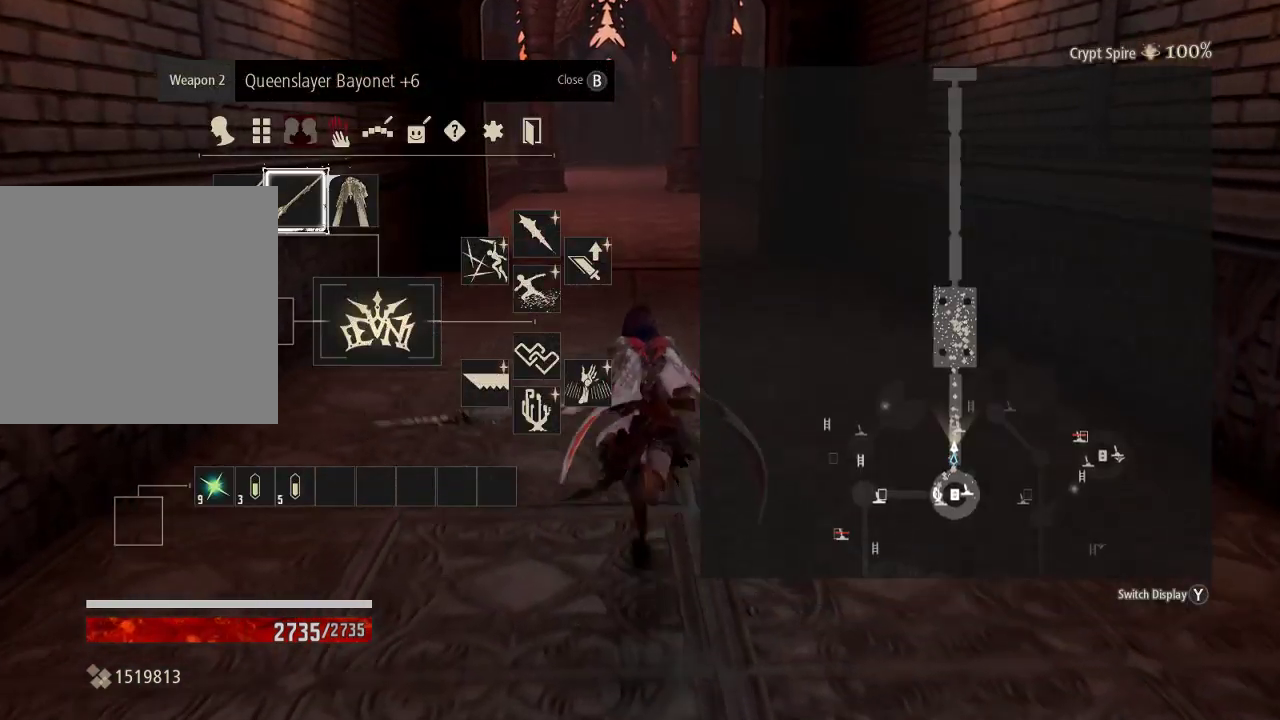
{"buttons": [], "left_stick": "up", "right_stick": "center", "events": [[33, "A", "down"], [167, "A", "up"]]}
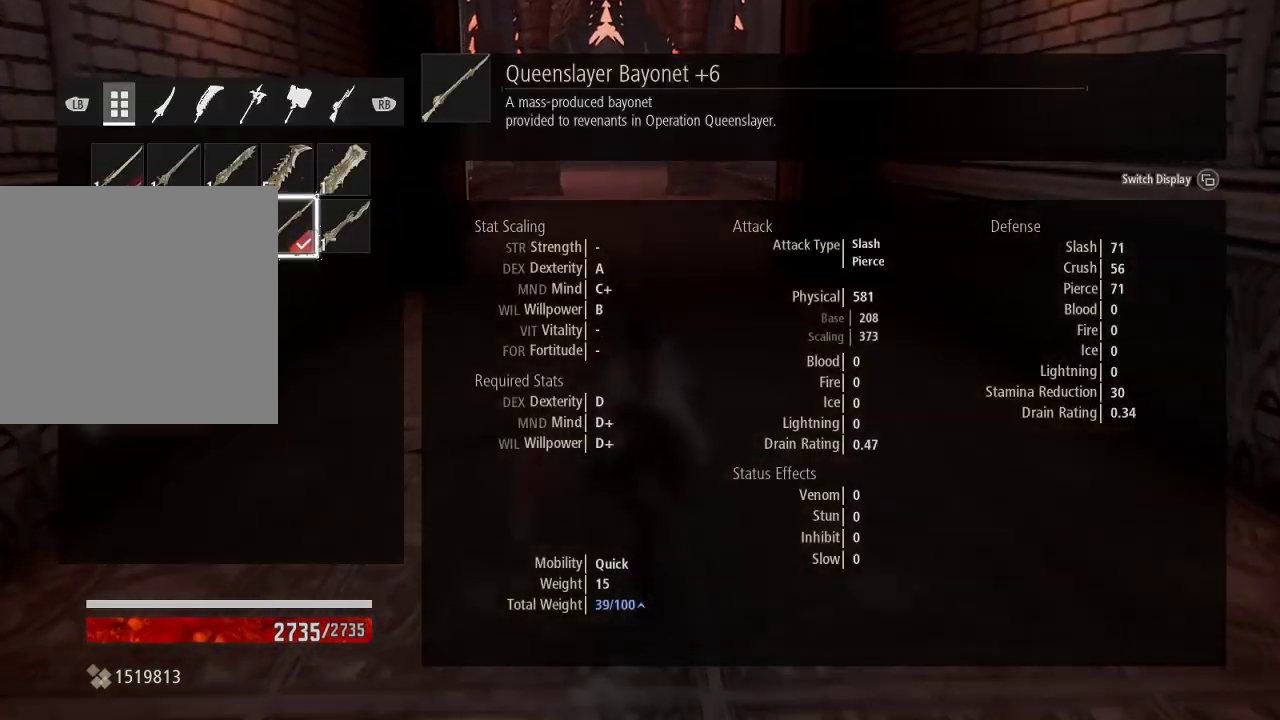
{"buttons": [], "left_stick": "up", "right_stick": "center", "events": []}
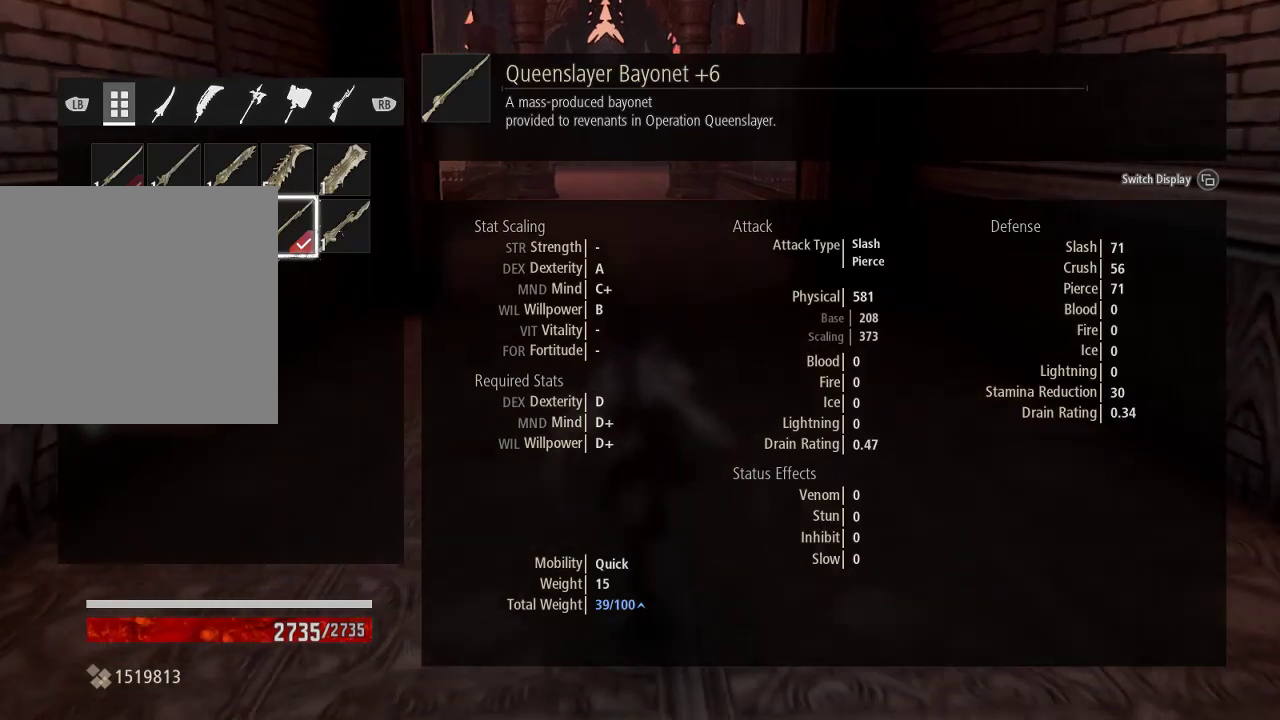
{"buttons": [], "left_stick": "up", "right_stick": "center", "events": [[233, "DPAD_RIGHT", "down"], [367, "DPAD_RIGHT", "up"]]}
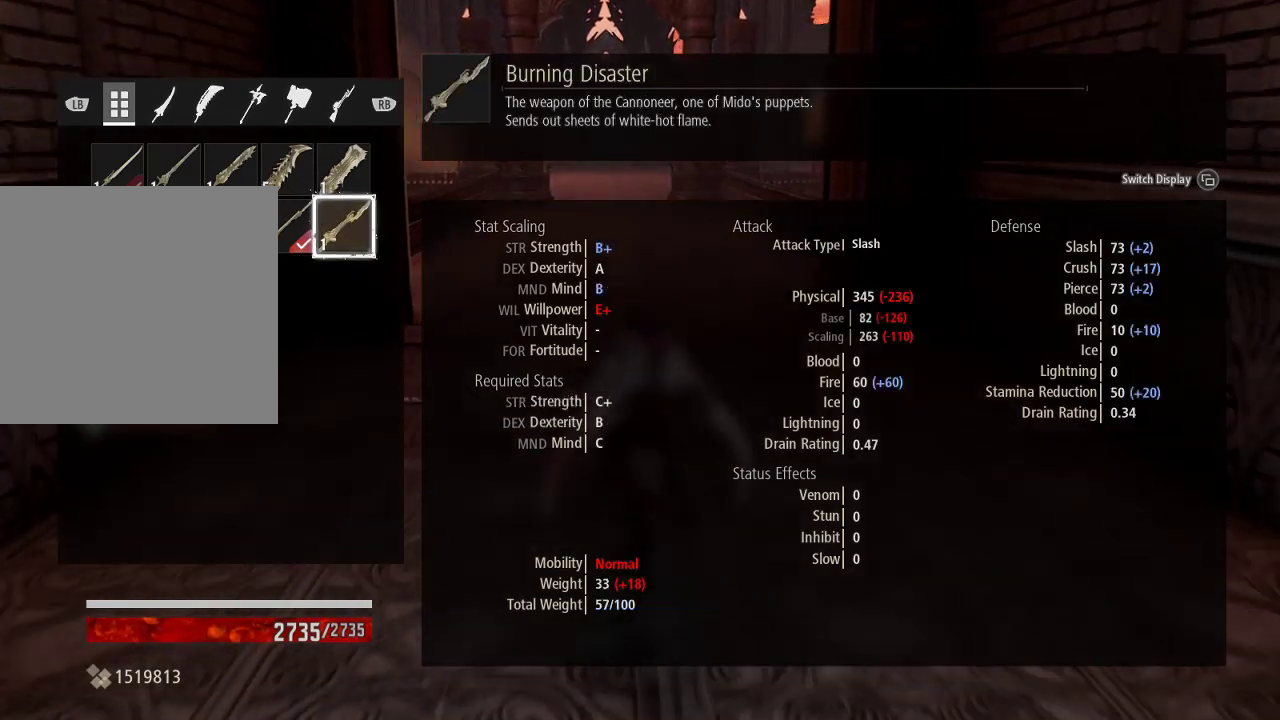
{"buttons": ["DPAD_LEFT"], "left_stick": "up", "right_stick": "center", "events": [[500, "DPAD_LEFT", "down"]]}
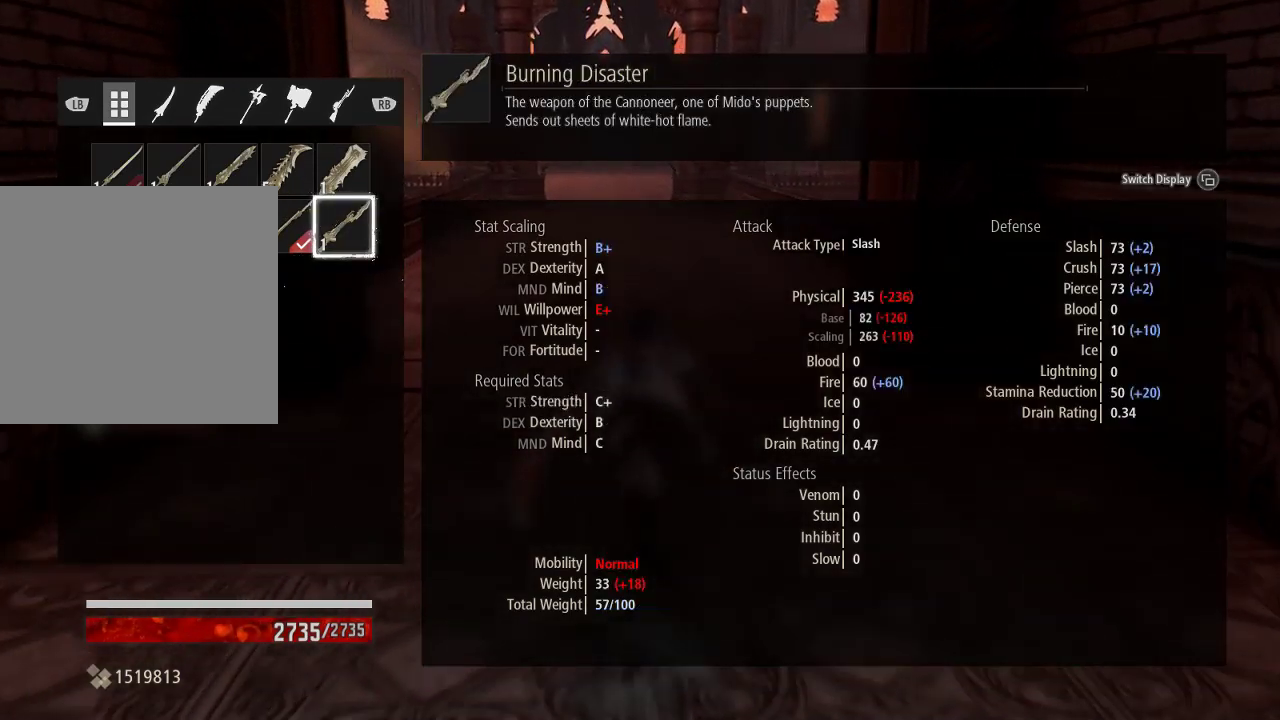
{"buttons": [], "left_stick": "up", "right_stick": "center", "events": [[167, "DPAD_LEFT", "up"], [367, "DPAD_RIGHT", "down"], [467, "DPAD_RIGHT", "up"]]}
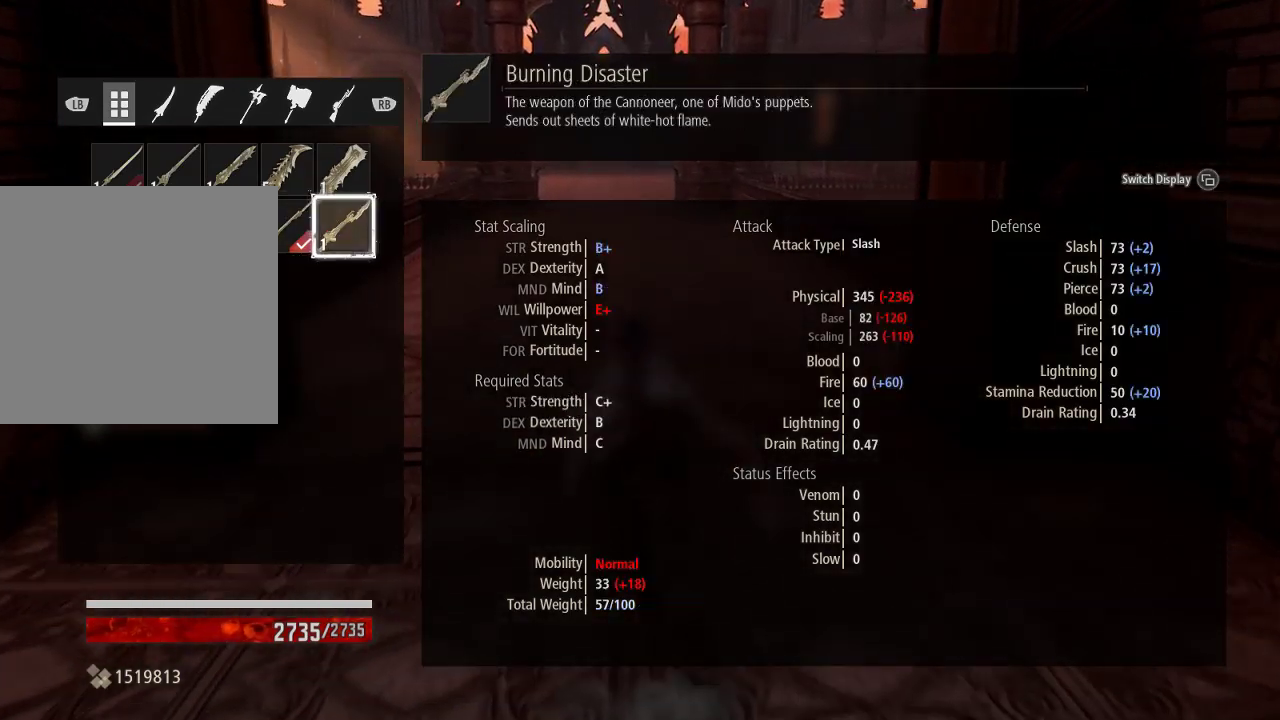
{"buttons": [], "left_stick": "up", "right_stick": "center", "events": []}
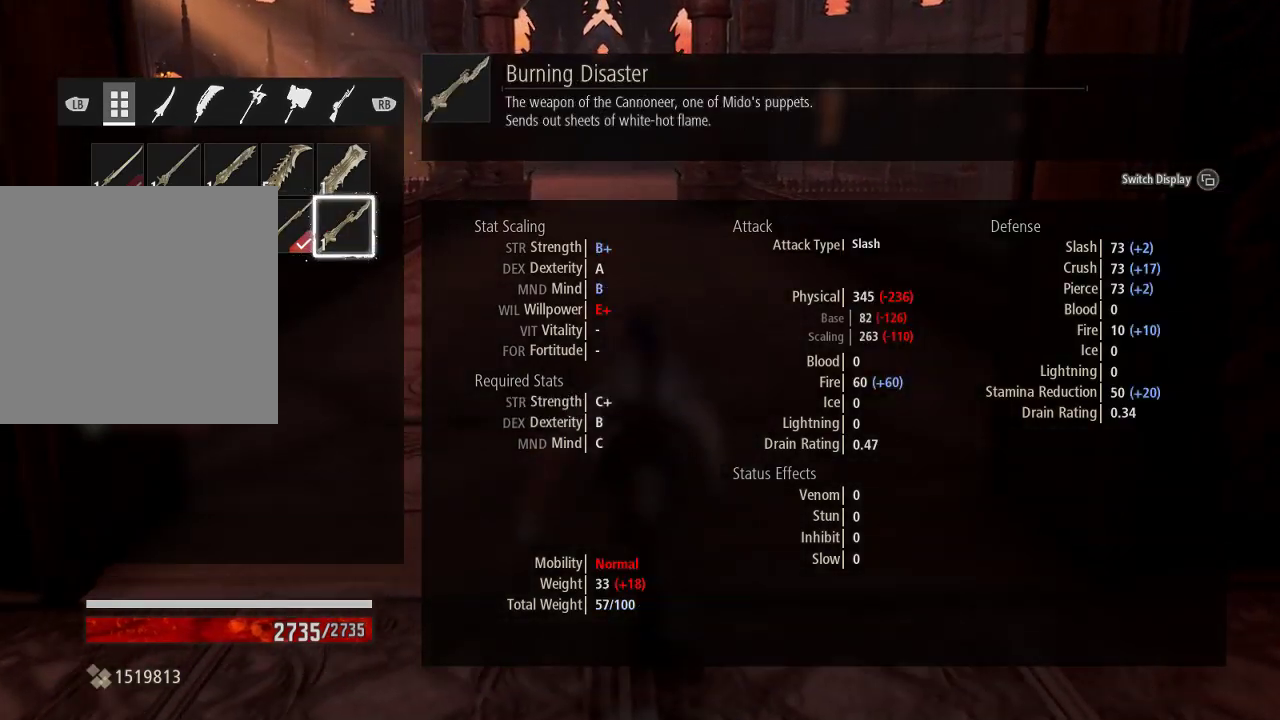
{"buttons": [], "left_stick": "up", "right_stick": "center", "events": []}
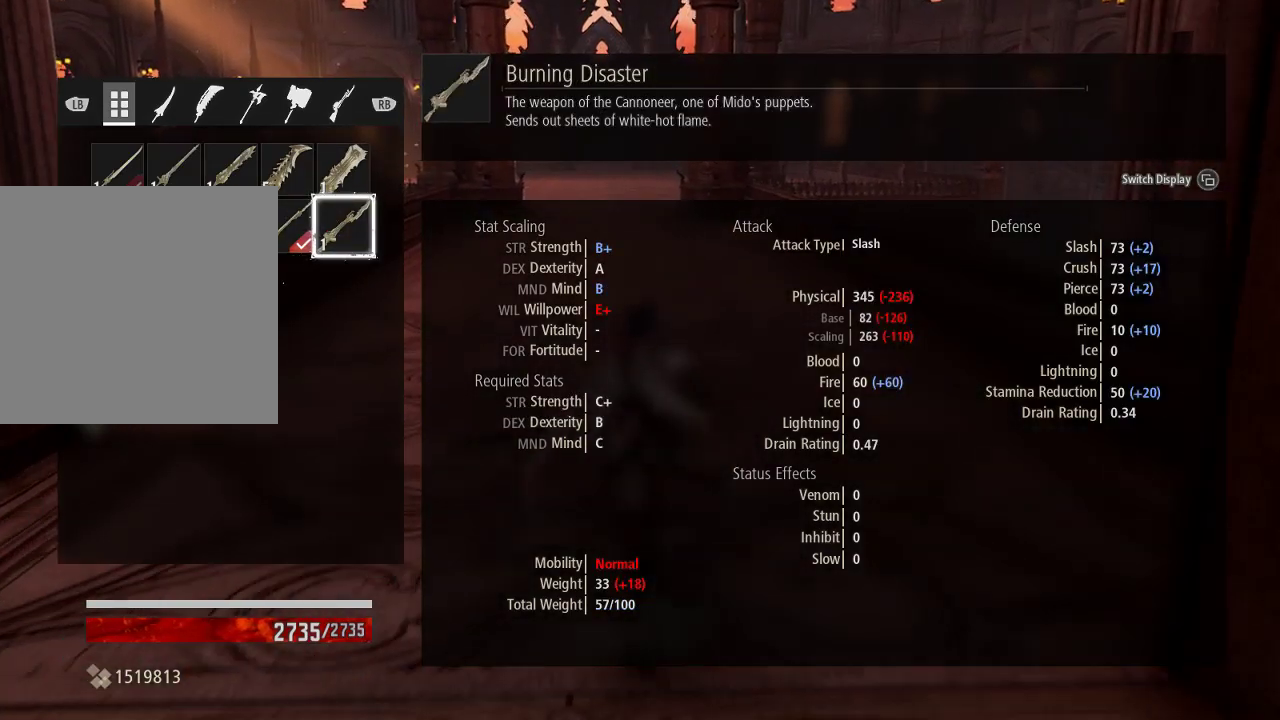
{"buttons": ["DPAD_LEFT"], "left_stick": "up", "right_stick": "center", "events": [[33, "DPAD_LEFT", "down"], [200, "DPAD_LEFT", "up"], [467, "DPAD_LEFT", "down"]]}
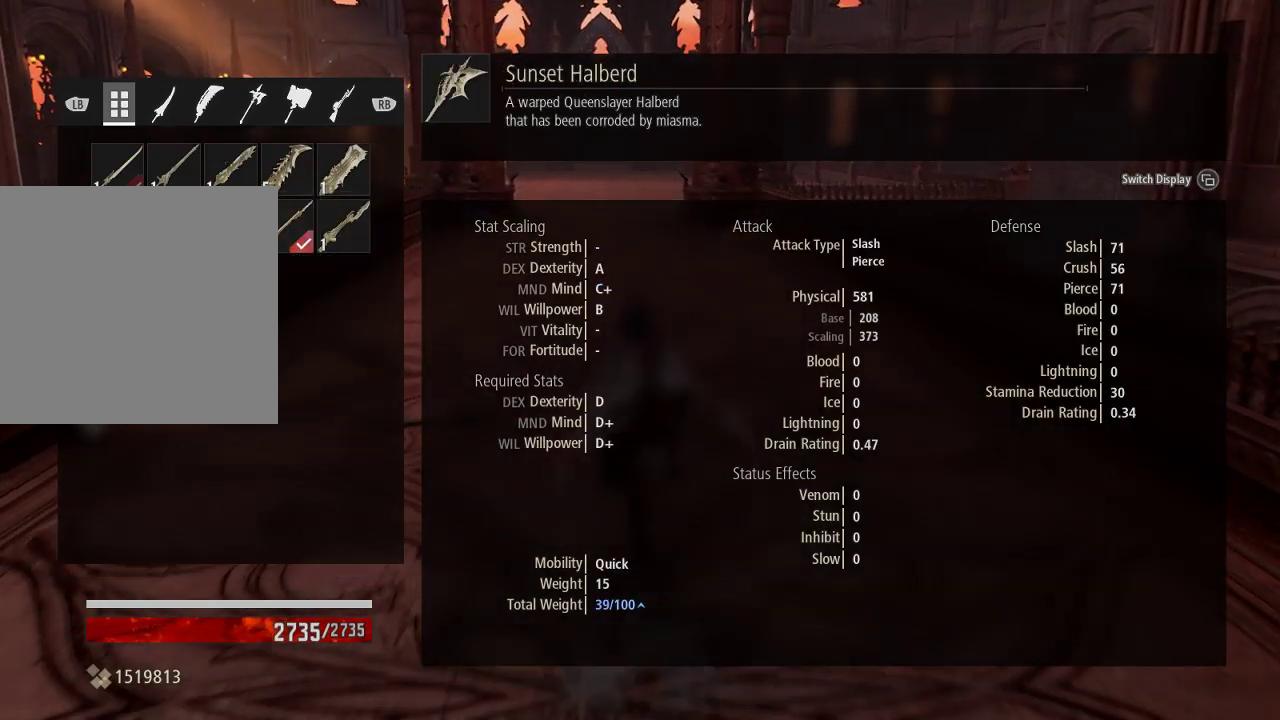
{"buttons": [], "left_stick": "up", "right_stick": "center", "events": [[67, "DPAD_LEFT", "up"], [400, "DPAD_RIGHT", "down"], [500, "DPAD_RIGHT", "up"]]}
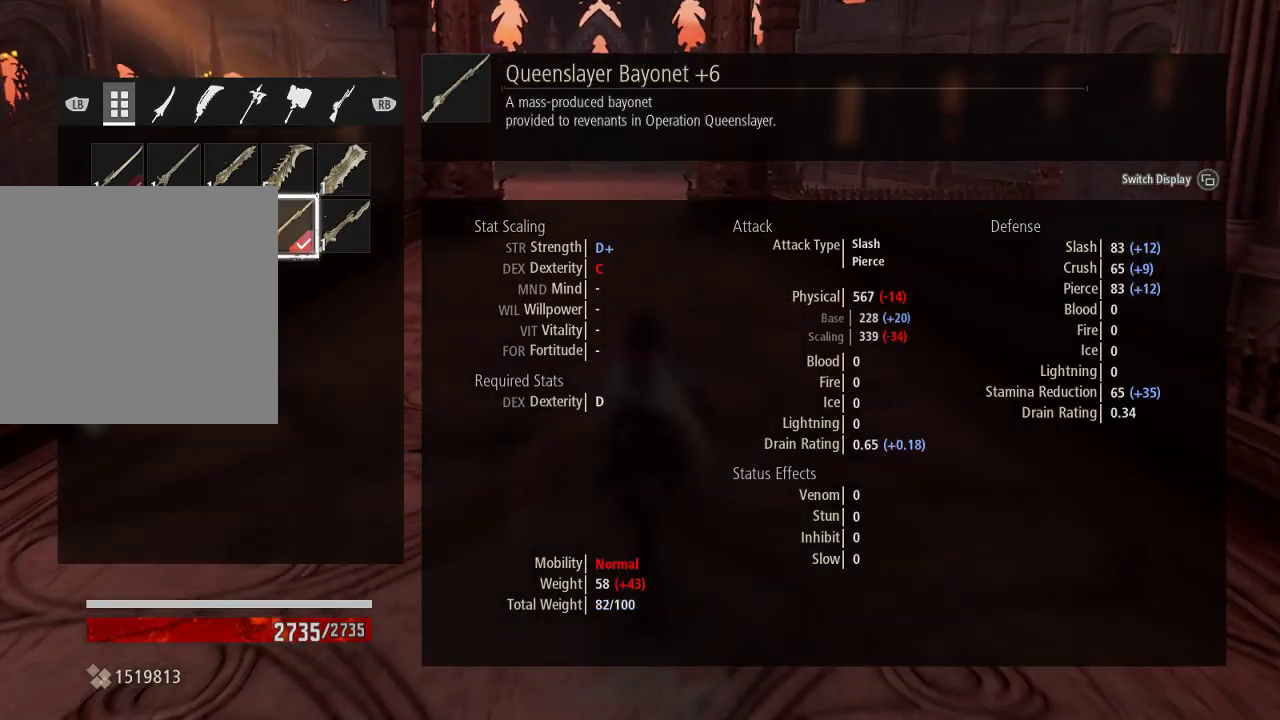
{"buttons": [], "left_stick": "up", "right_stick": "center", "events": [[133, "DPAD_RIGHT", "down"], [233, "DPAD_RIGHT", "up"]]}
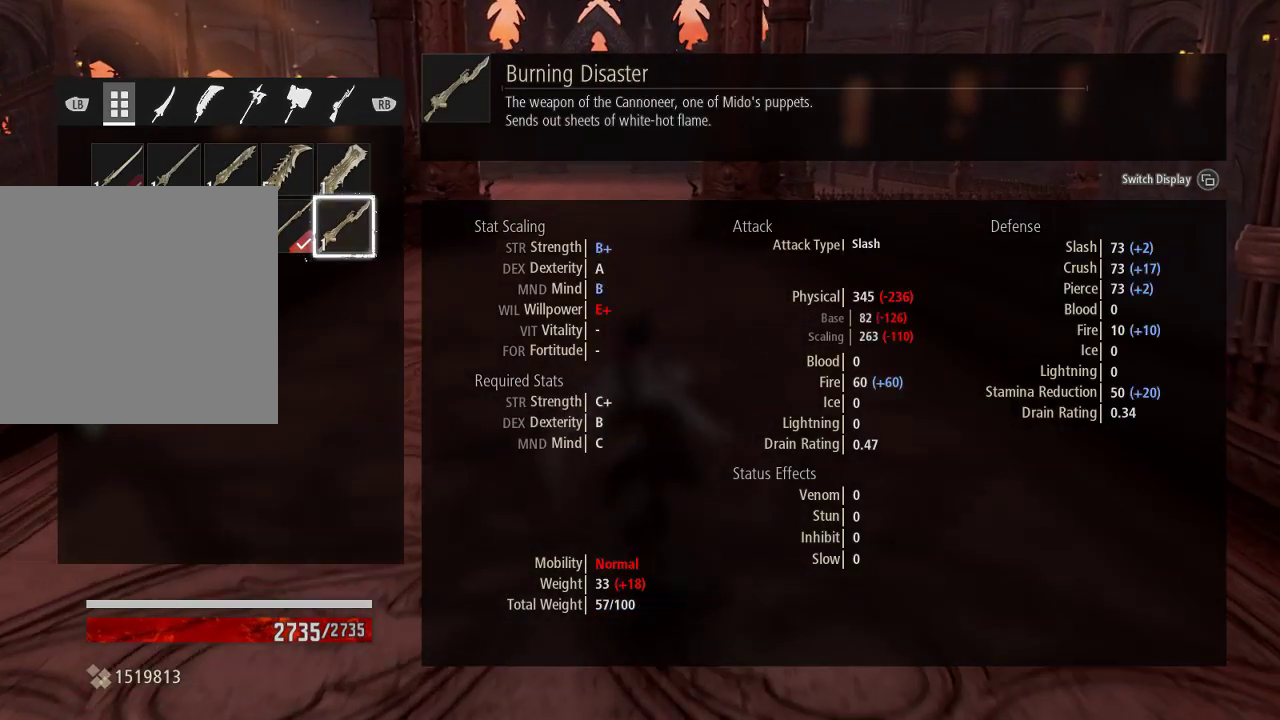
{"buttons": [], "left_stick": "up", "right_stick": "center", "events": []}
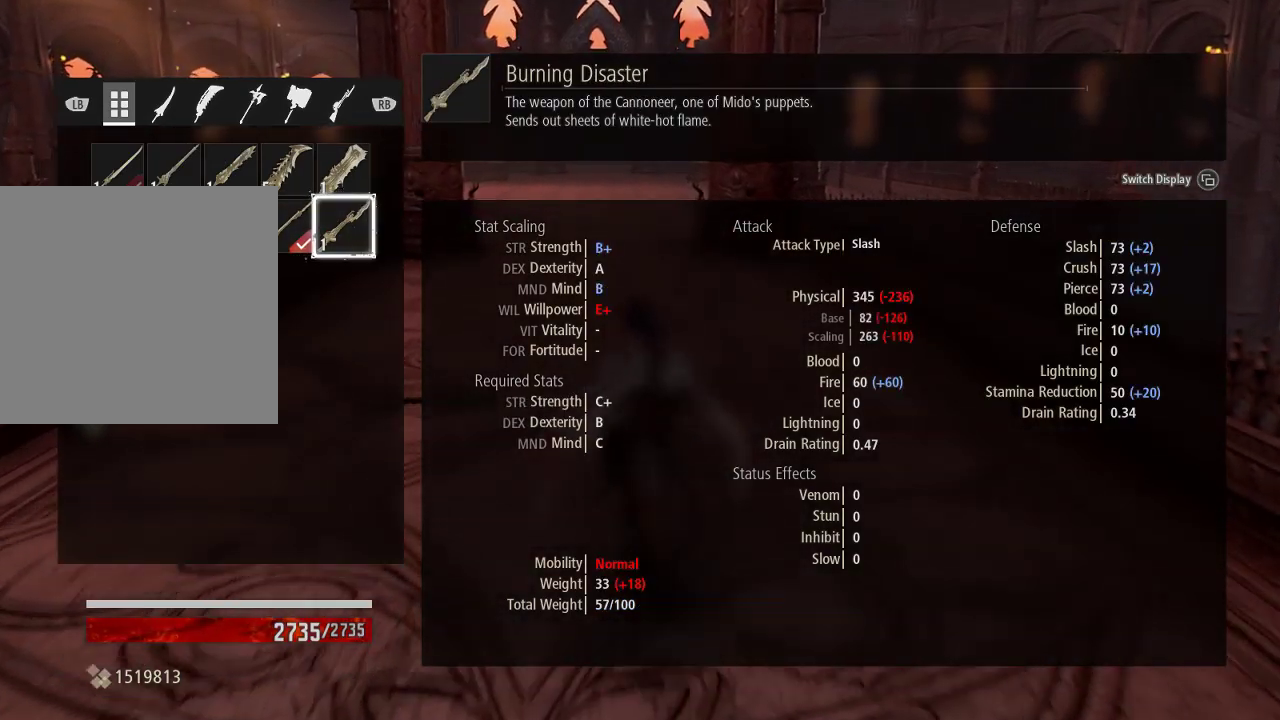
{"buttons": [], "left_stick": "up", "right_stick": "center", "events": [[33, "DPAD_LEFT", "down"], [100, "DPAD_LEFT", "up"], [333, "DPAD_RIGHT", "down"], [433, "DPAD_RIGHT", "up"]]}
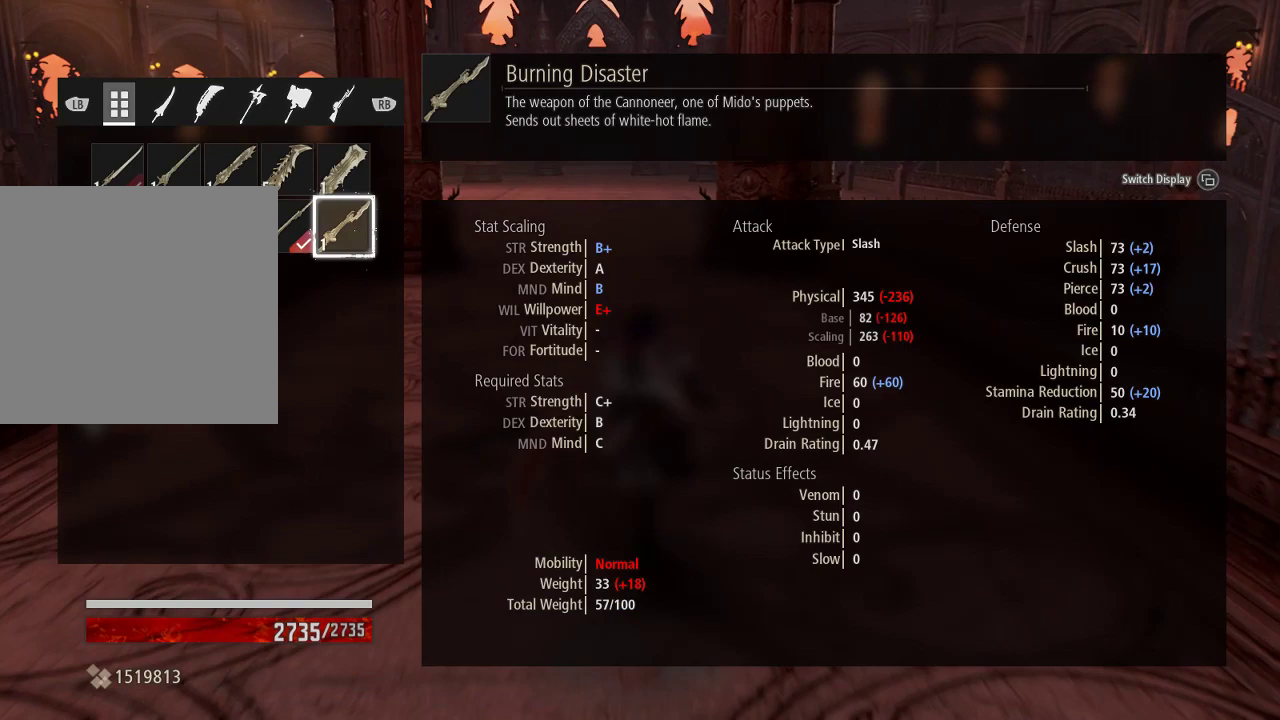
{"buttons": [], "left_stick": "up", "right_stick": "center", "events": []}